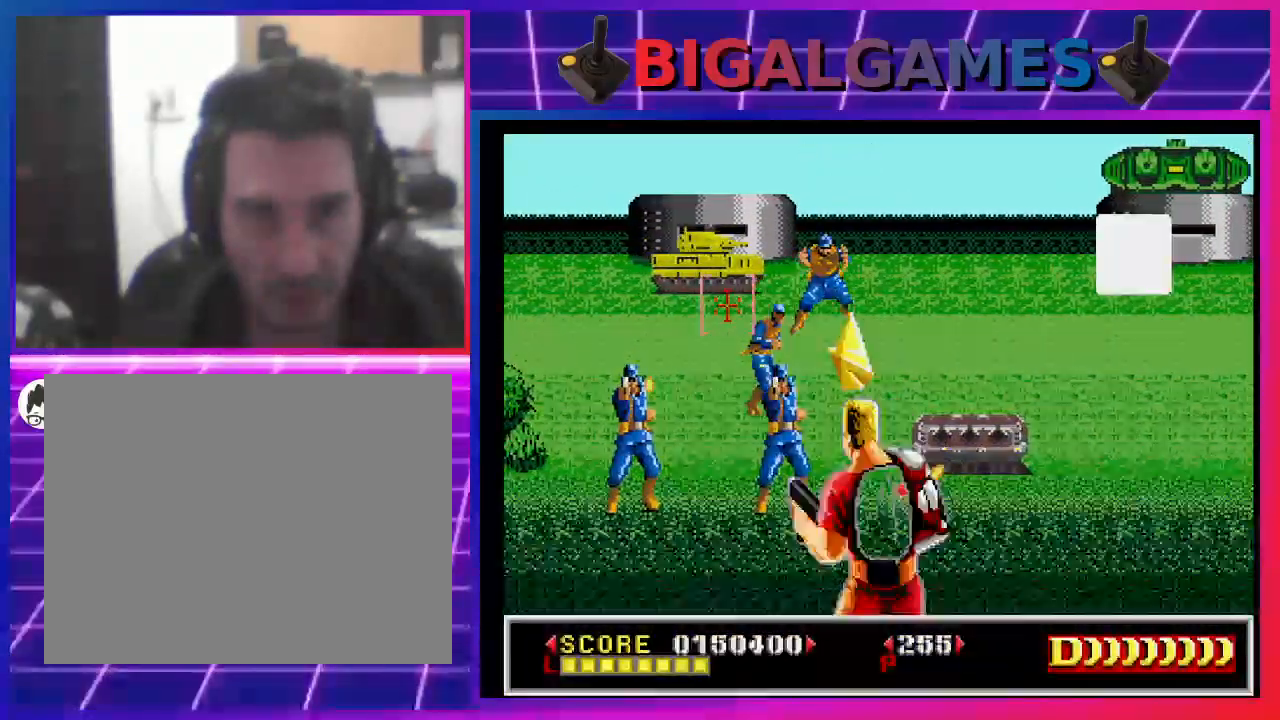
Gameplay with a controller (PlayStation layout); each line is a JSON object with the inputs held at the frame after it (dt_ms = milliseconds from this image to that frame). "events" lists button and stick changes between this image and that frame as [ms after this image, input, new state], when the widget could be followed in between. Not read: L1.
{"dt_ms": 500, "buttons": ["SQUARE", "DPAD_DOWN", "DPAD_RIGHT"], "left_stick": "center", "right_stick": "center", "events": [[67, "SQUARE", "down"], [167, "DPAD_UP", "down"], [167, "SQUARE", "up"], [233, "DPAD_UP", "up"], [267, "SQUARE", "down"], [300, "DPAD_RIGHT", "down"], [367, "DPAD_DOWN", "down"], [367, "SQUARE", "up"], [467, "SQUARE", "down"]]}
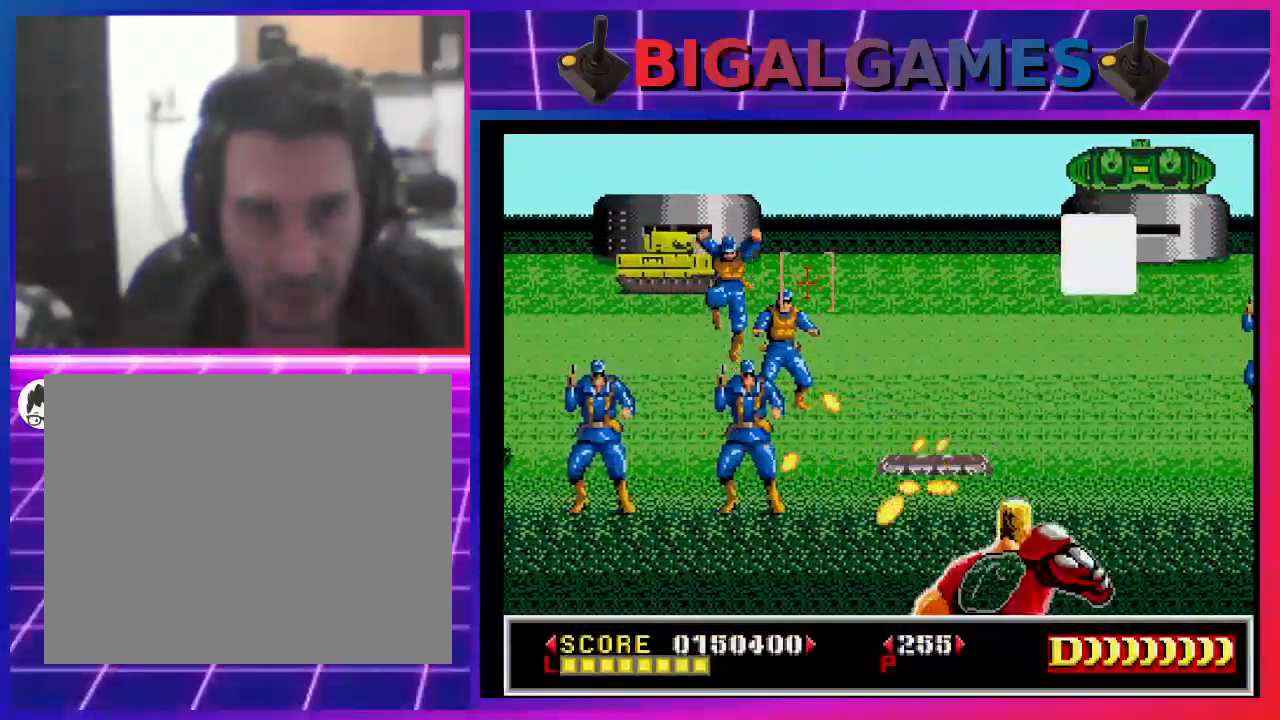
{"dt_ms": 500, "buttons": ["SQUARE"], "left_stick": "center", "right_stick": "center", "events": [[33, "DPAD_RIGHT", "up"], [67, "DPAD_DOWN", "up"], [67, "SQUARE", "up"], [100, "DPAD_LEFT", "down"], [133, "DPAD_LEFT", "up"], [133, "SQUARE", "down"], [200, "DPAD_LEFT", "down"], [267, "SQUARE", "up"], [333, "SQUARE", "down"], [400, "DPAD_LEFT", "up"], [433, "SQUARE", "up"], [500, "SQUARE", "down"]]}
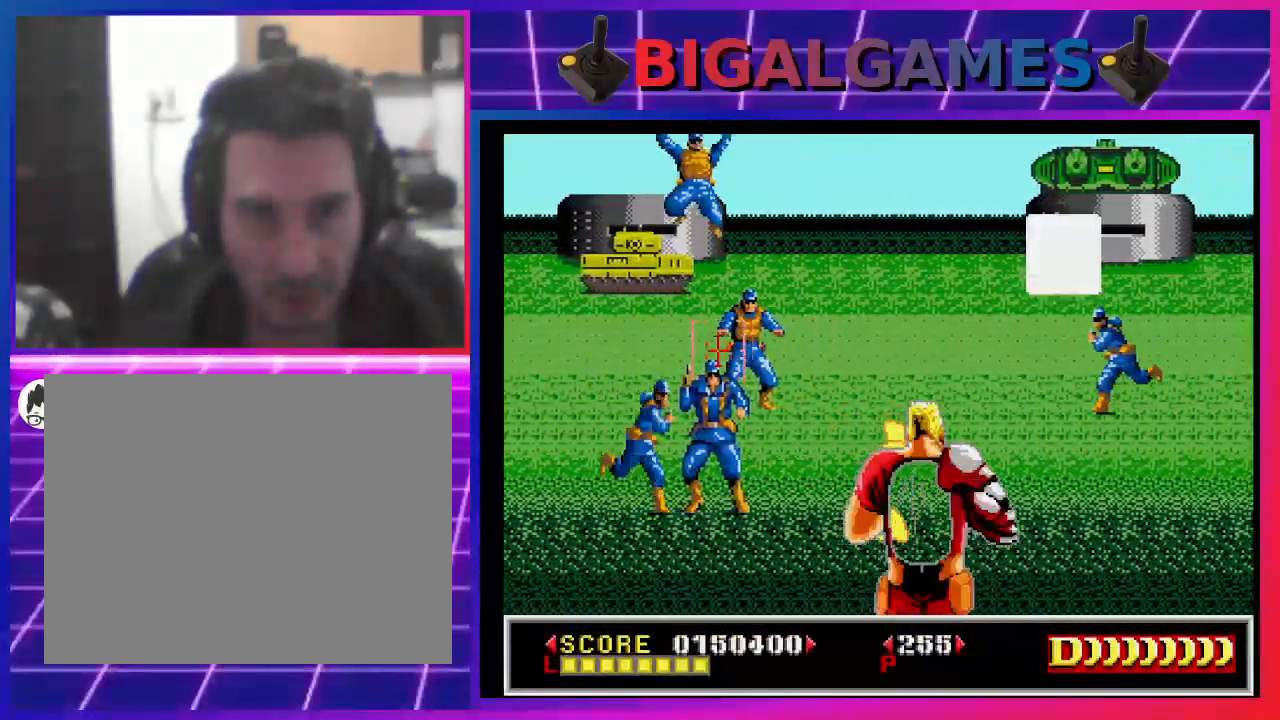
{"dt_ms": 500, "buttons": [], "left_stick": "center", "right_stick": "center", "events": [[67, "DPAD_LEFT", "down"], [100, "DPAD_DOWN", "down"], [100, "DPAD_LEFT", "up"], [133, "SQUARE", "up"], [200, "SQUARE", "down"], [300, "SQUARE", "up"], [333, "DPAD_DOWN", "up"], [367, "SQUARE", "down"], [500, "SQUARE", "up"]]}
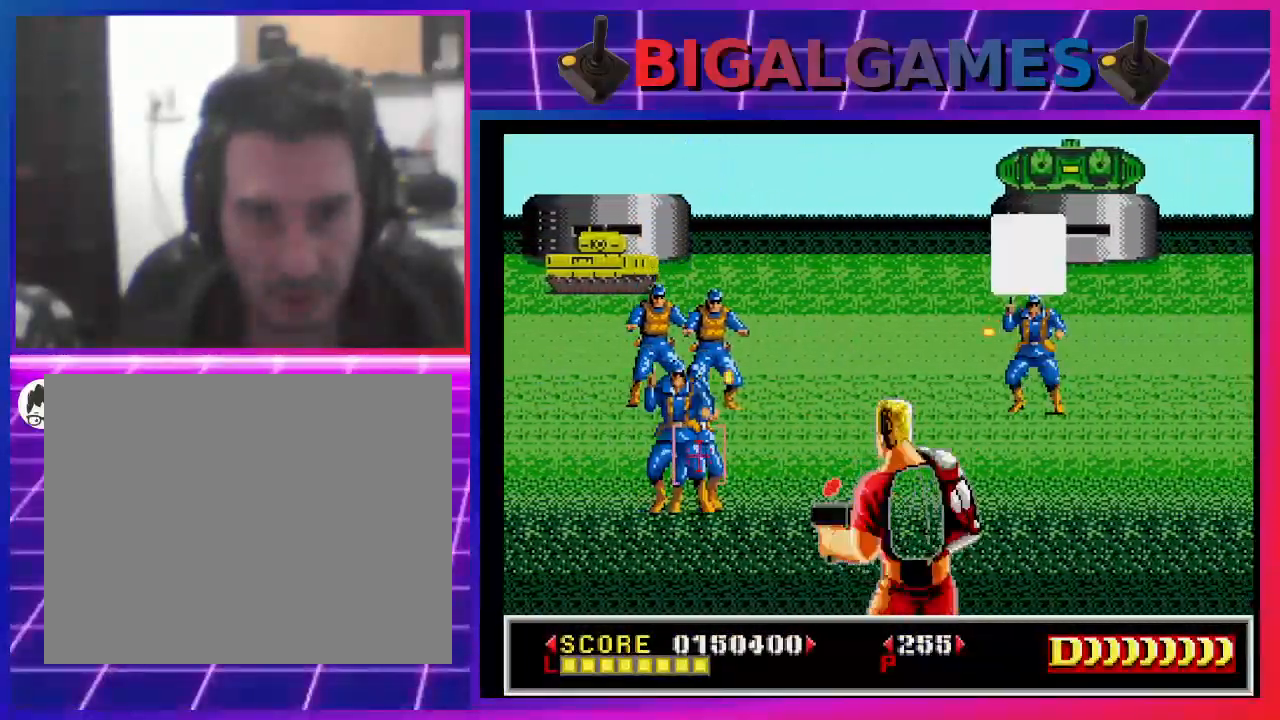
{"dt_ms": 500, "buttons": ["SQUARE", "DPAD_UP"], "left_stick": "center", "right_stick": "center", "events": [[67, "SQUARE", "down"], [133, "DPAD_UP", "down"], [167, "DPAD_LEFT", "down"], [200, "SQUARE", "up"], [233, "SQUARE", "down"], [333, "DPAD_UP", "up"], [367, "DPAD_LEFT", "up"], [400, "SQUARE", "up"], [433, "SQUARE", "down"], [500, "DPAD_UP", "down"]]}
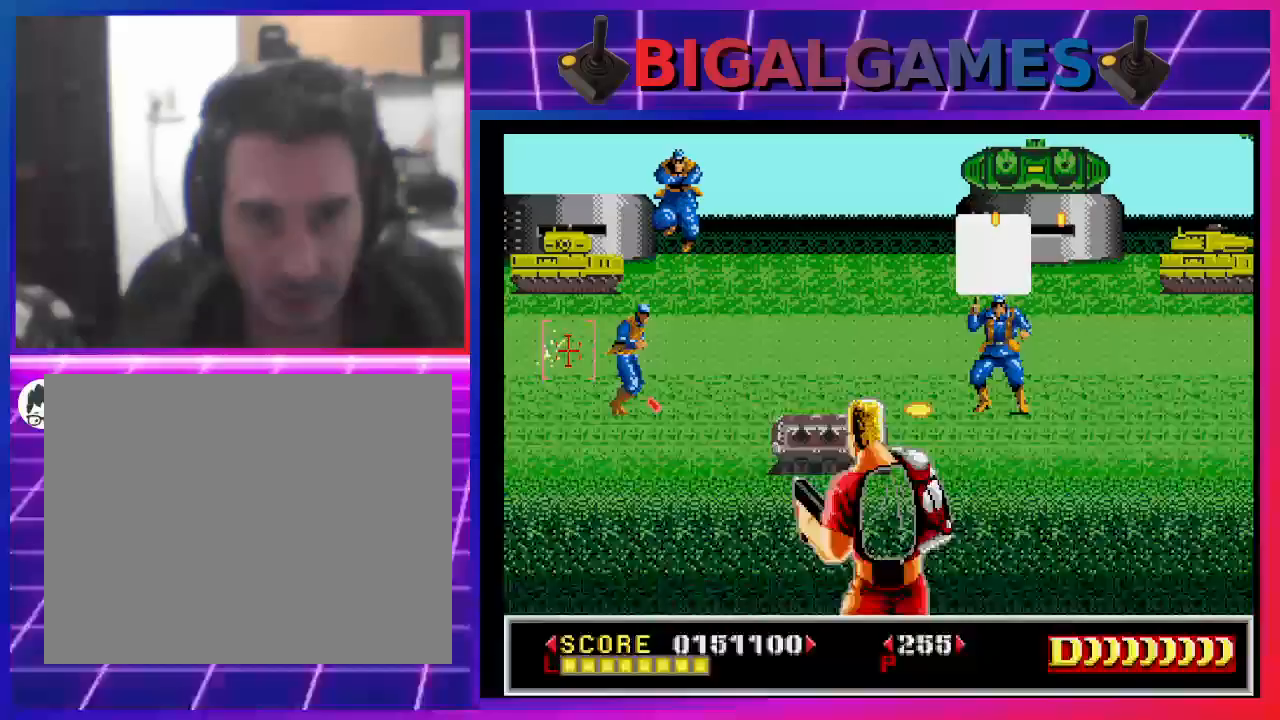
{"dt_ms": 500, "buttons": ["DPAD_UP", "DPAD_LEFT"], "left_stick": "center", "right_stick": "center", "events": [[100, "DPAD_UP", "up"], [100, "SQUARE", "up"], [133, "SQUARE", "down"], [233, "DPAD_RIGHT", "down"], [300, "SQUARE", "up"], [333, "DPAD_RIGHT", "up"], [367, "SQUARE", "down"], [433, "DPAD_UP", "down"], [467, "DPAD_LEFT", "down"], [500, "SQUARE", "up"]]}
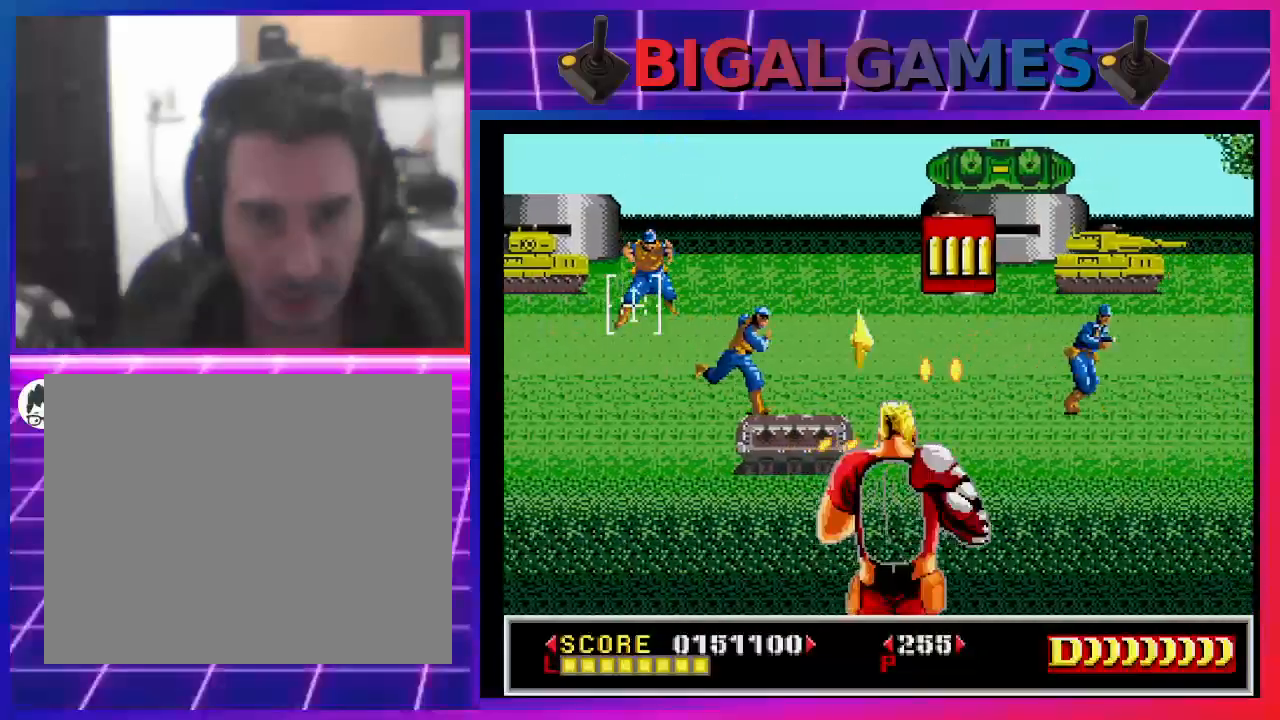
{"dt_ms": 500, "buttons": ["SQUARE"], "left_stick": "center", "right_stick": "center", "events": [[33, "DPAD_UP", "up"], [33, "SQUARE", "down"], [67, "DPAD_LEFT", "up"], [200, "DPAD_LEFT", "down"], [200, "SQUARE", "up"], [233, "DPAD_LEFT", "up"], [267, "SQUARE", "down"], [300, "DPAD_LEFT", "down"], [400, "SQUARE", "up"], [433, "DPAD_LEFT", "up"], [467, "SQUARE", "down"]]}
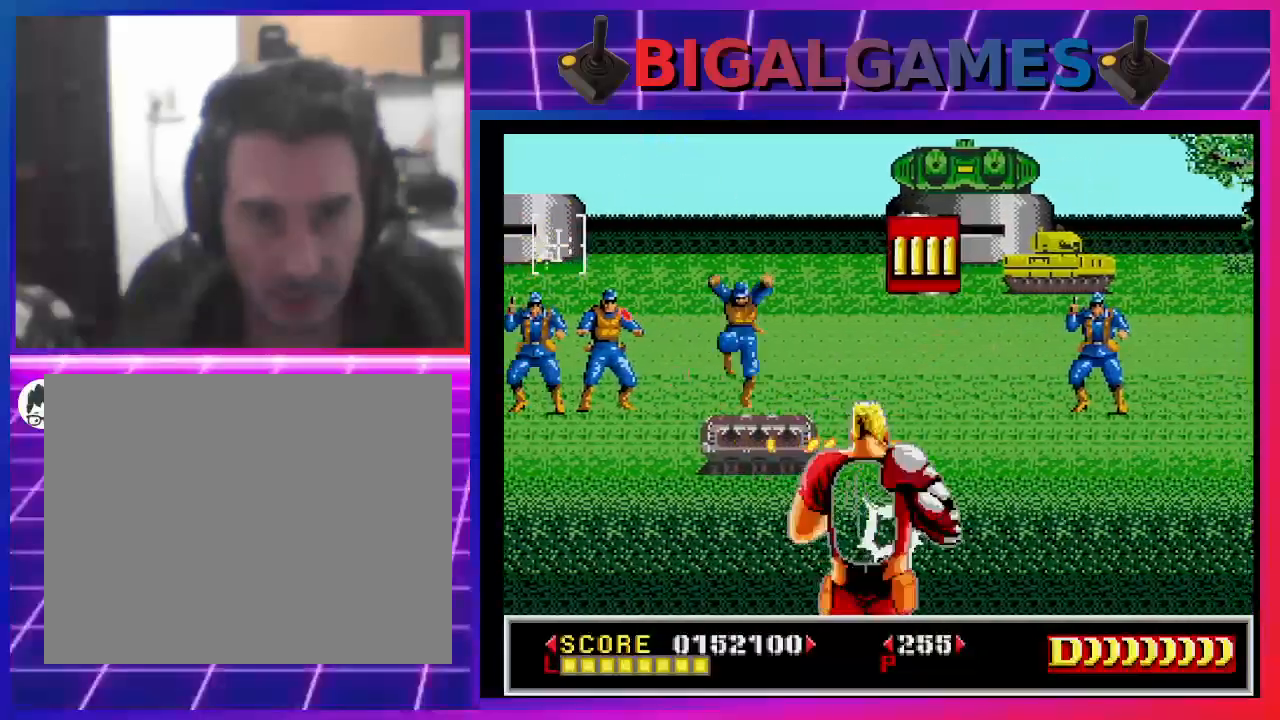
{"dt_ms": 500, "buttons": ["CROSS", "DPAD_RIGHT"], "left_stick": "center", "right_stick": "center", "events": [[100, "DPAD_RIGHT", "down"], [100, "SQUARE", "up"], [167, "SQUARE", "down"], [300, "SQUARE", "up"], [500, "CROSS", "down"]]}
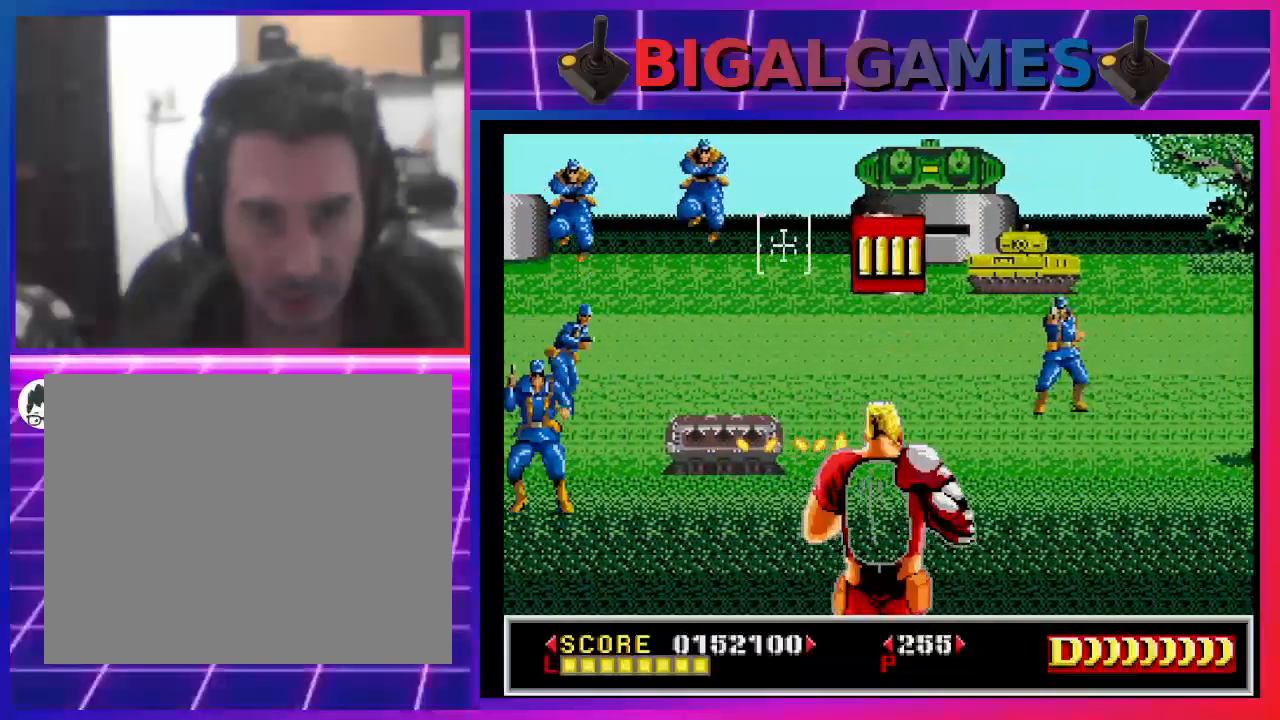
{"dt_ms": 500, "buttons": ["CROSS"], "left_stick": "center", "right_stick": "center", "events": [[67, "DPAD_RIGHT", "up"]]}
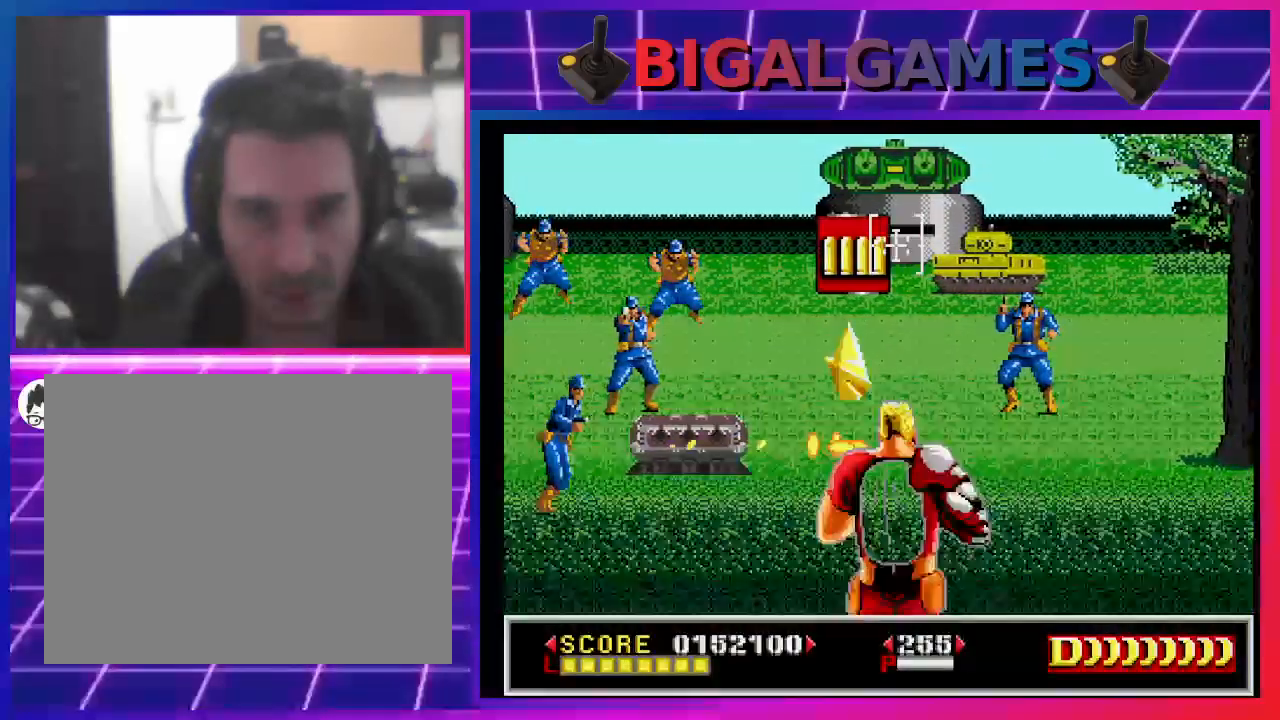
{"dt_ms": 500, "buttons": ["CROSS"], "left_stick": "center", "right_stick": "center", "events": []}
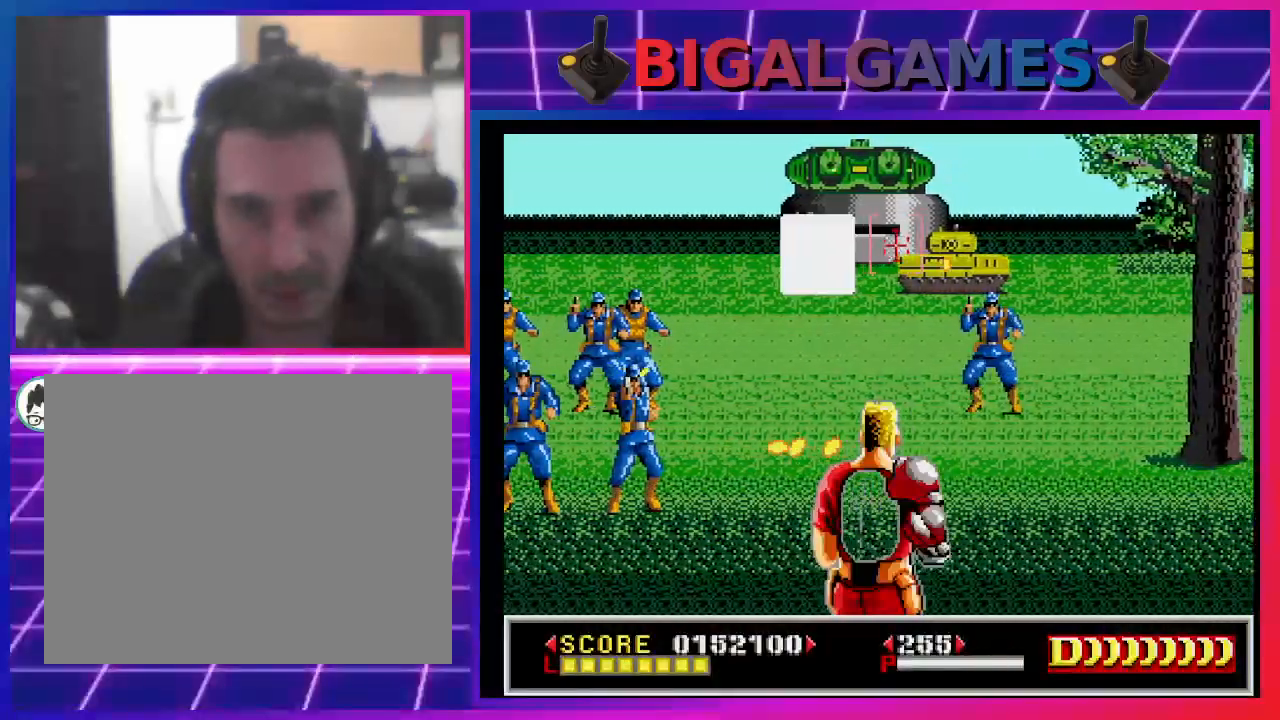
{"dt_ms": 500, "buttons": [], "left_stick": "center", "right_stick": "center", "events": [[467, "CROSS", "up"]]}
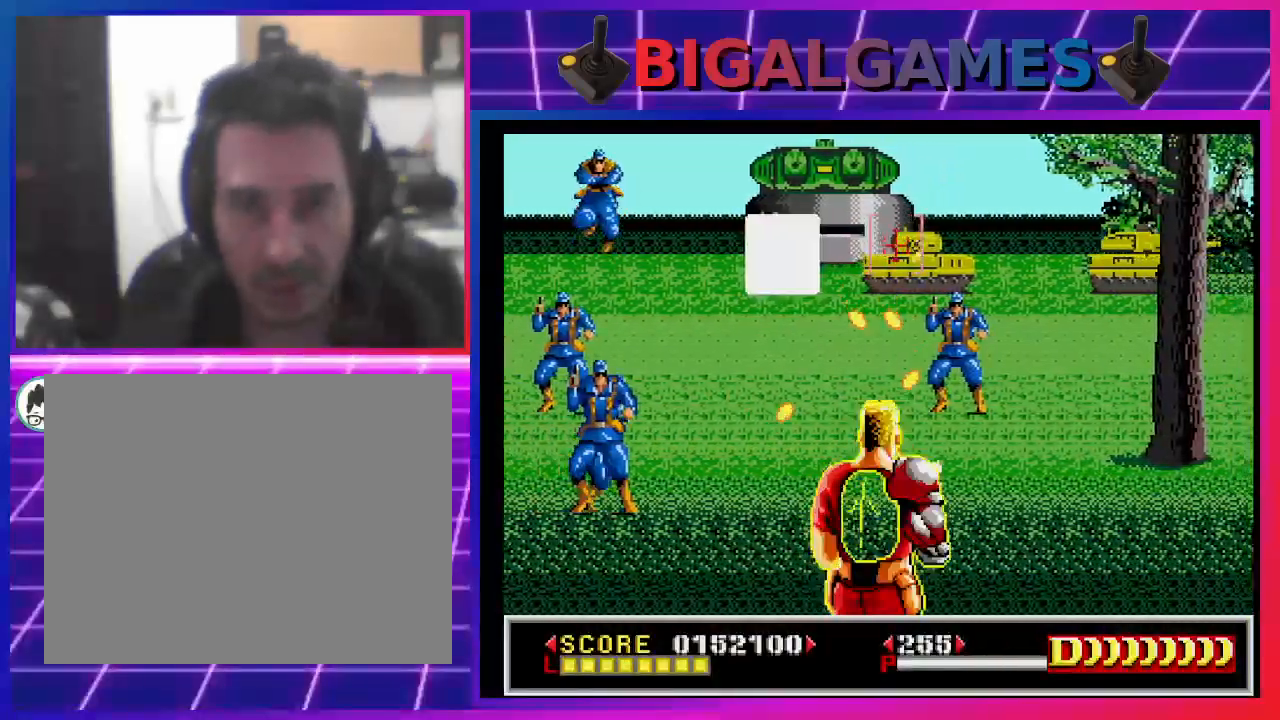
{"dt_ms": 500, "buttons": ["SQUARE", "DPAD_LEFT"], "left_stick": "center", "right_stick": "center", "events": [[100, "DPAD_LEFT", "down"], [200, "SQUARE", "down"], [300, "DPAD_LEFT", "up"], [333, "SQUARE", "up"], [433, "SQUARE", "down"], [500, "DPAD_LEFT", "down"]]}
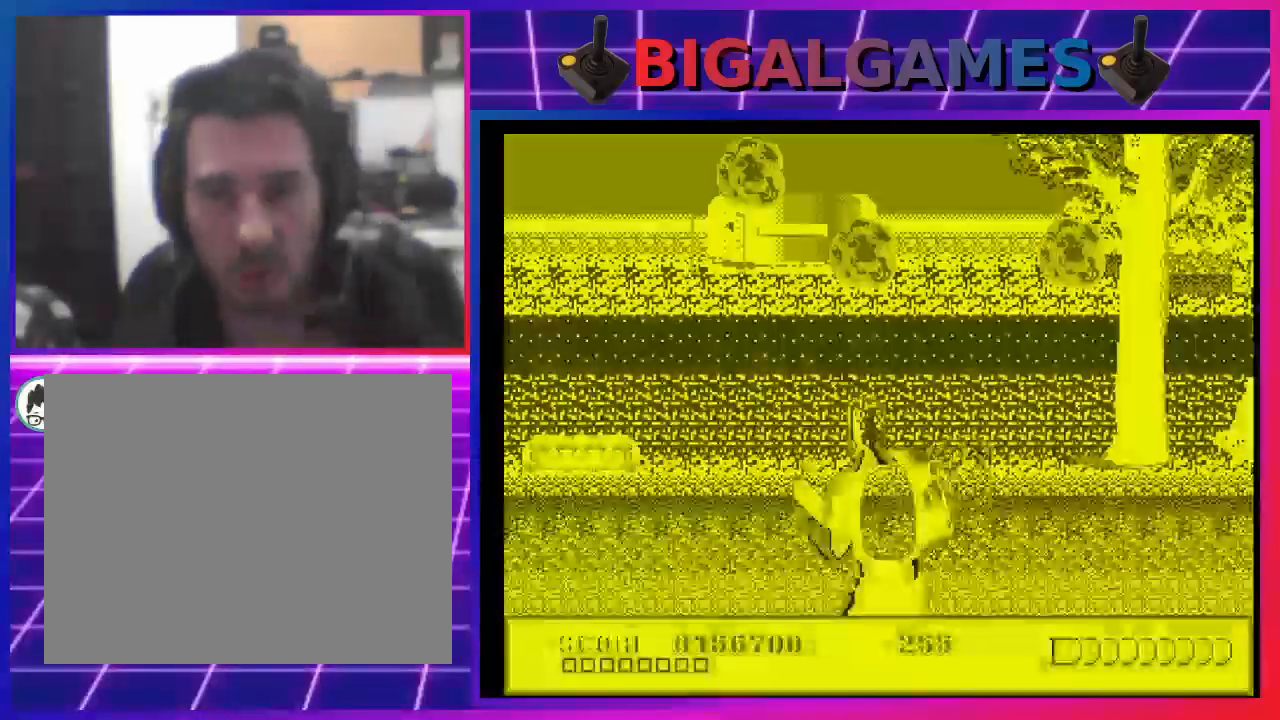
{"dt_ms": 500, "buttons": ["SQUARE"], "left_stick": "center", "right_stick": "center"}
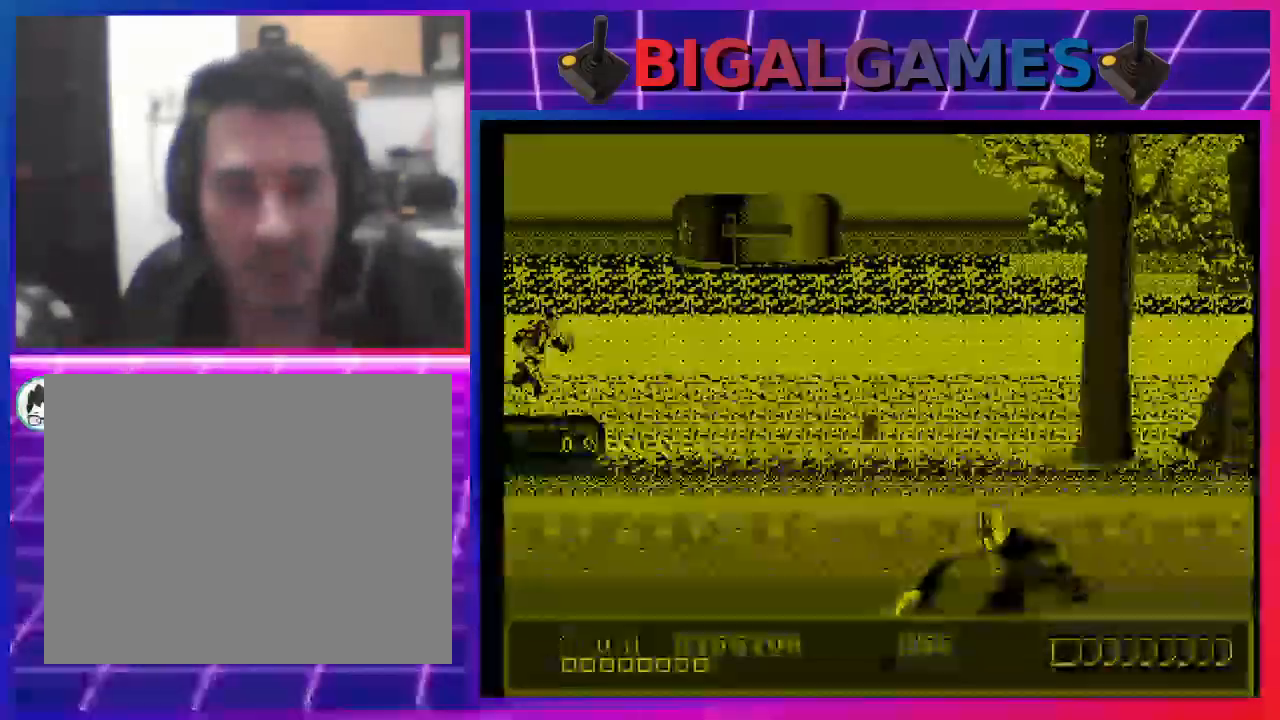
{"dt_ms": 500, "buttons": ["SQUARE", "DPAD_DOWN"], "left_stick": "center", "right_stick": "center", "events": [[100, "DPAD_LEFT", "down"], [133, "SQUARE", "up"], [267, "DPAD_LEFT", "up"], [267, "SQUARE", "down"], [333, "DPAD_DOWN", "down"], [367, "SQUARE", "up"], [467, "SQUARE", "down"]]}
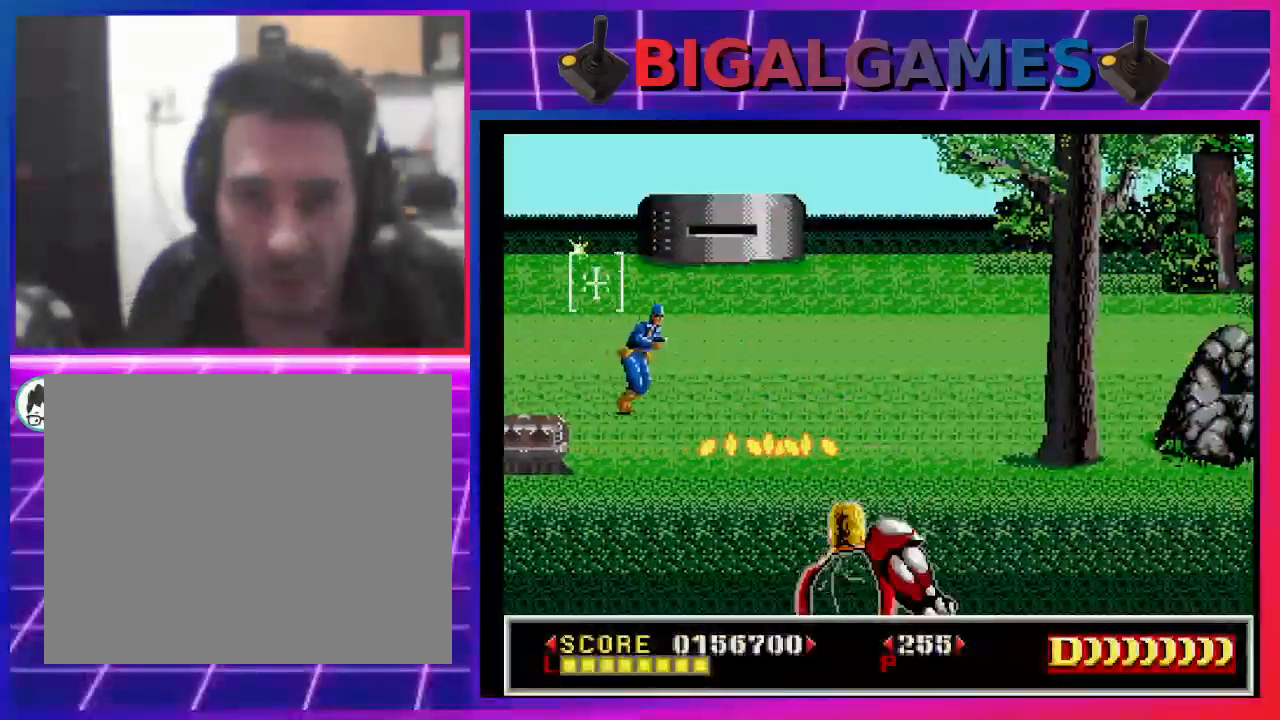
{"dt_ms": 500, "buttons": ["SQUARE"], "left_stick": "center", "right_stick": "center", "events": [[33, "DPAD_DOWN", "up"], [33, "SQUARE", "up"], [67, "DPAD_RIGHT", "down"], [133, "SQUARE", "down"], [200, "SQUARE", "up"], [267, "DPAD_RIGHT", "up"], [300, "SQUARE", "down"], [367, "SQUARE", "up"], [433, "SQUARE", "down"]]}
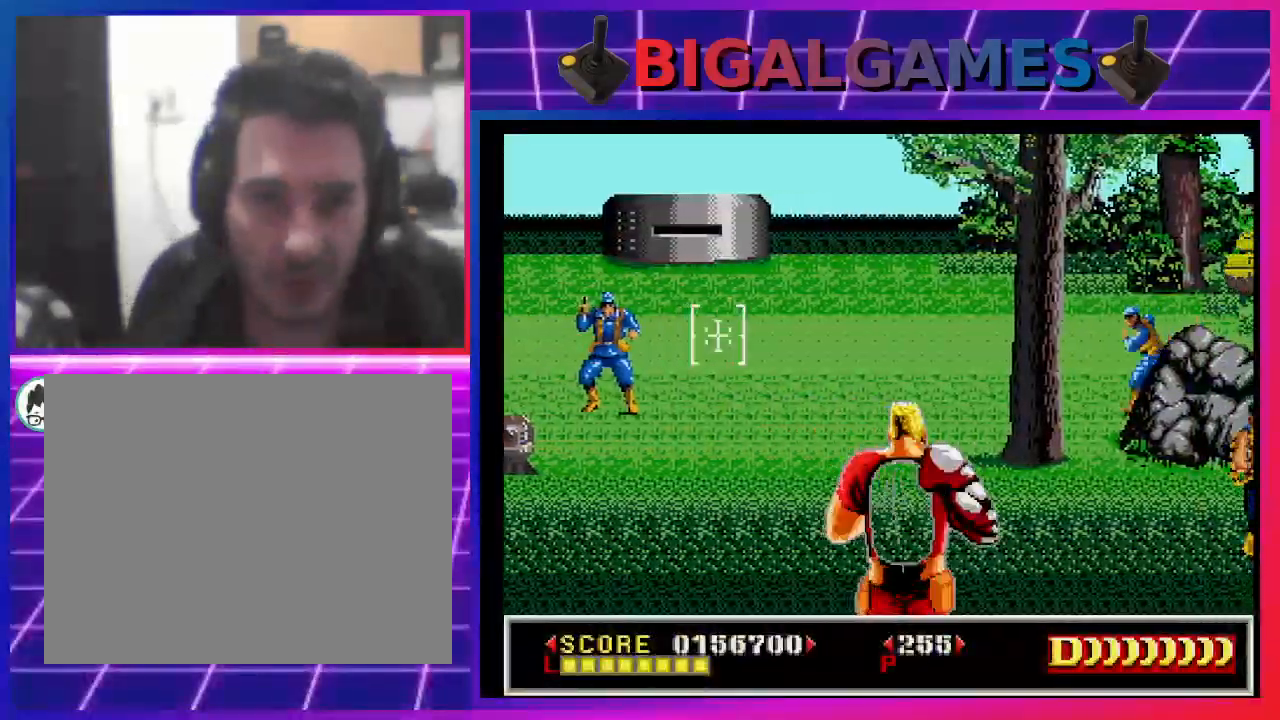
{"dt_ms": 500, "buttons": ["SQUARE", "DPAD_LEFT"], "left_stick": "center", "right_stick": "center", "events": [[33, "SQUARE", "up"], [67, "DPAD_LEFT", "down"], [100, "SQUARE", "down"], [200, "SQUARE", "up"], [300, "DPAD_LEFT", "up"], [433, "DPAD_LEFT", "down"], [433, "SQUARE", "down"]]}
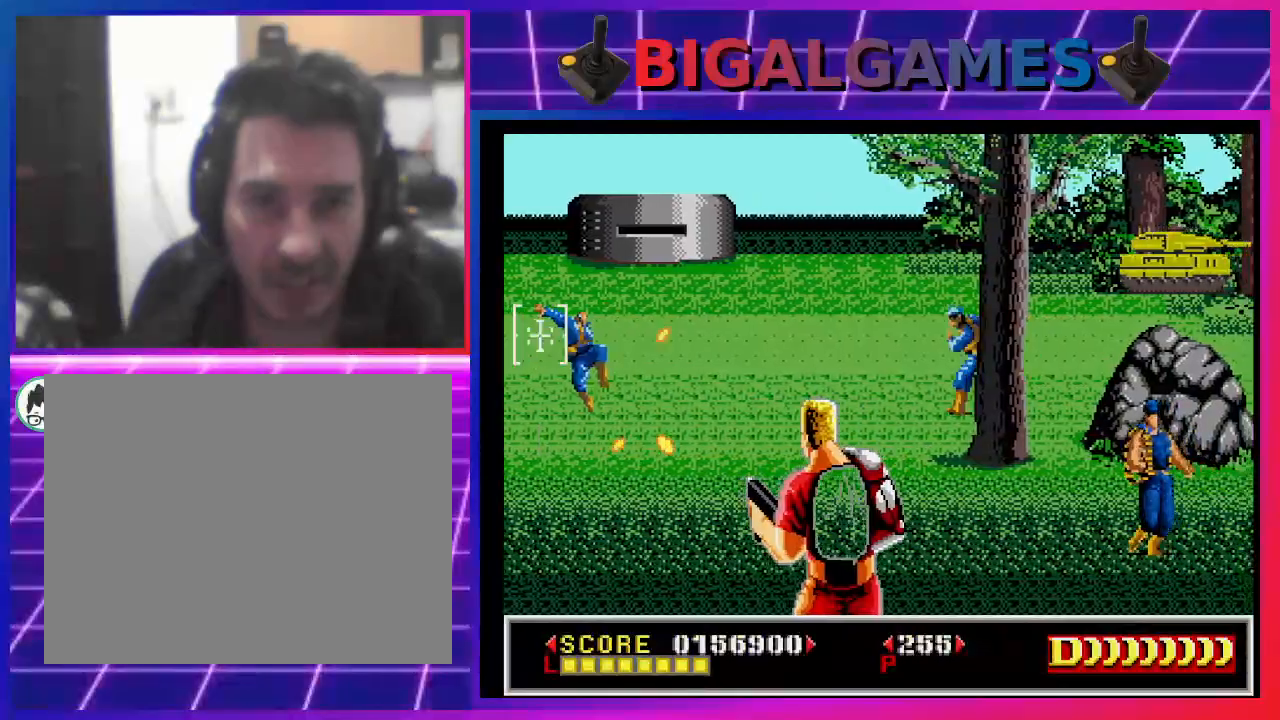
{"dt_ms": 500, "buttons": ["SQUARE", "DPAD_RIGHT"], "left_stick": "center", "right_stick": "center", "events": [[33, "SQUARE", "up"], [100, "DPAD_LEFT", "up"], [100, "SQUARE", "down"], [167, "DPAD_RIGHT", "down"], [233, "SQUARE", "up"], [300, "SQUARE", "down"], [367, "DPAD_DOWN", "down"], [433, "SQUARE", "up"], [500, "DPAD_DOWN", "up"], [500, "SQUARE", "down"]]}
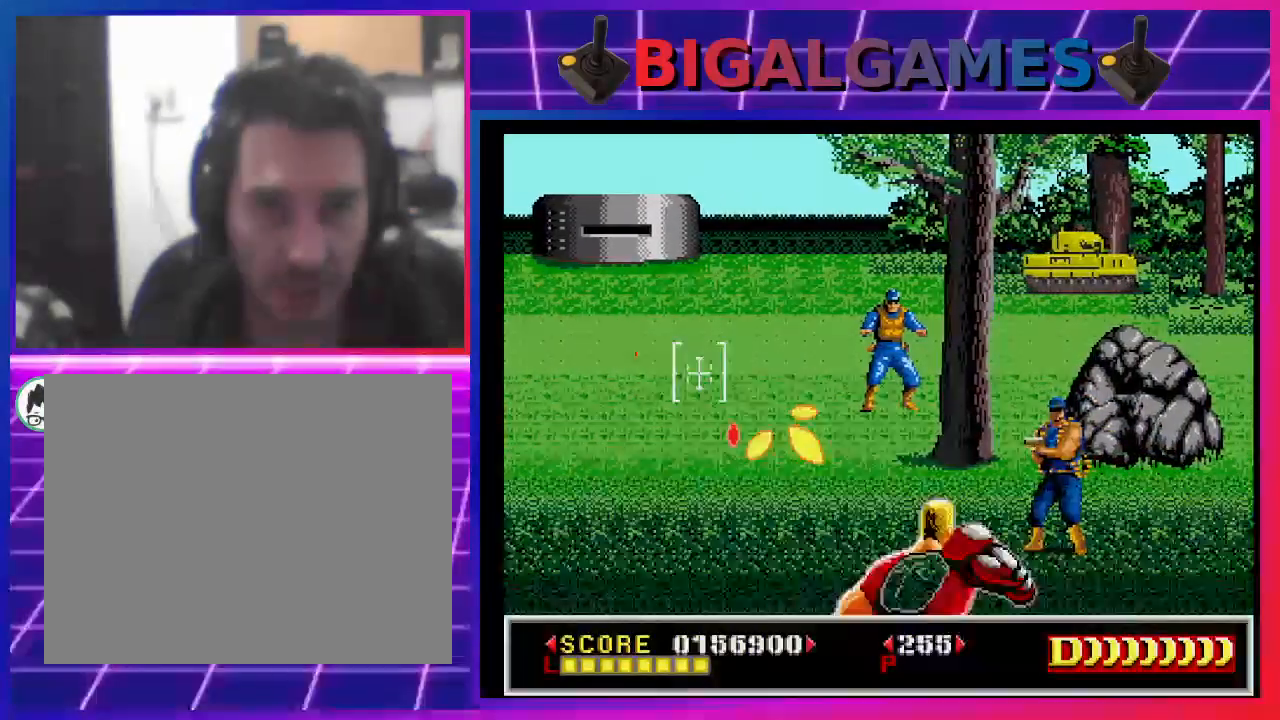
{"dt_ms": 500, "buttons": ["SQUARE"], "left_stick": "center", "right_stick": "center", "events": [[133, "SQUARE", "up"], [200, "SQUARE", "down"], [333, "DPAD_RIGHT", "up"], [333, "SQUARE", "up"], [400, "SQUARE", "down"]]}
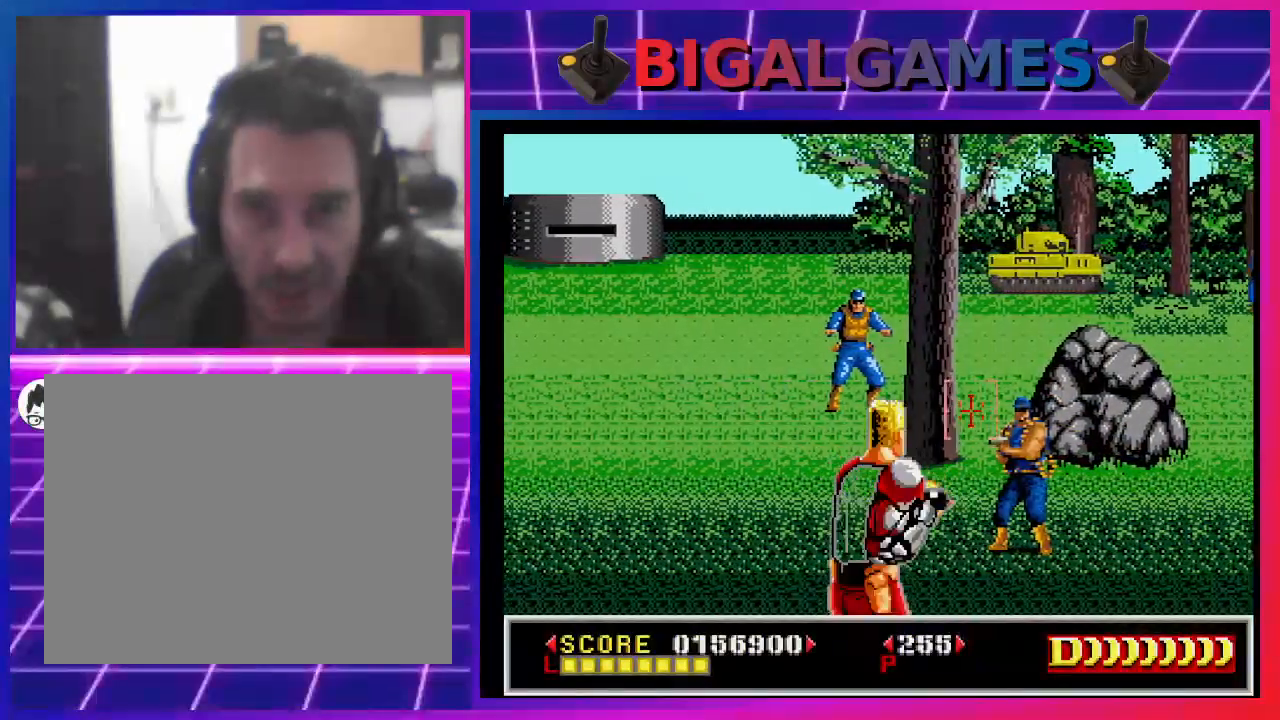
{"dt_ms": 500, "buttons": ["SQUARE", "DPAD_LEFT"], "left_stick": "center", "right_stick": "center", "events": [[33, "SQUARE", "up"], [100, "SQUARE", "down"], [200, "DPAD_DOWN", "down"], [200, "DPAD_LEFT", "down"], [233, "DPAD_LEFT", "up"], [233, "SQUARE", "up"], [300, "DPAD_RIGHT", "down"], [300, "SQUARE", "down"], [333, "DPAD_DOWN", "up"], [367, "DPAD_RIGHT", "up"], [400, "SQUARE", "up"], [500, "DPAD_LEFT", "down"], [500, "SQUARE", "down"]]}
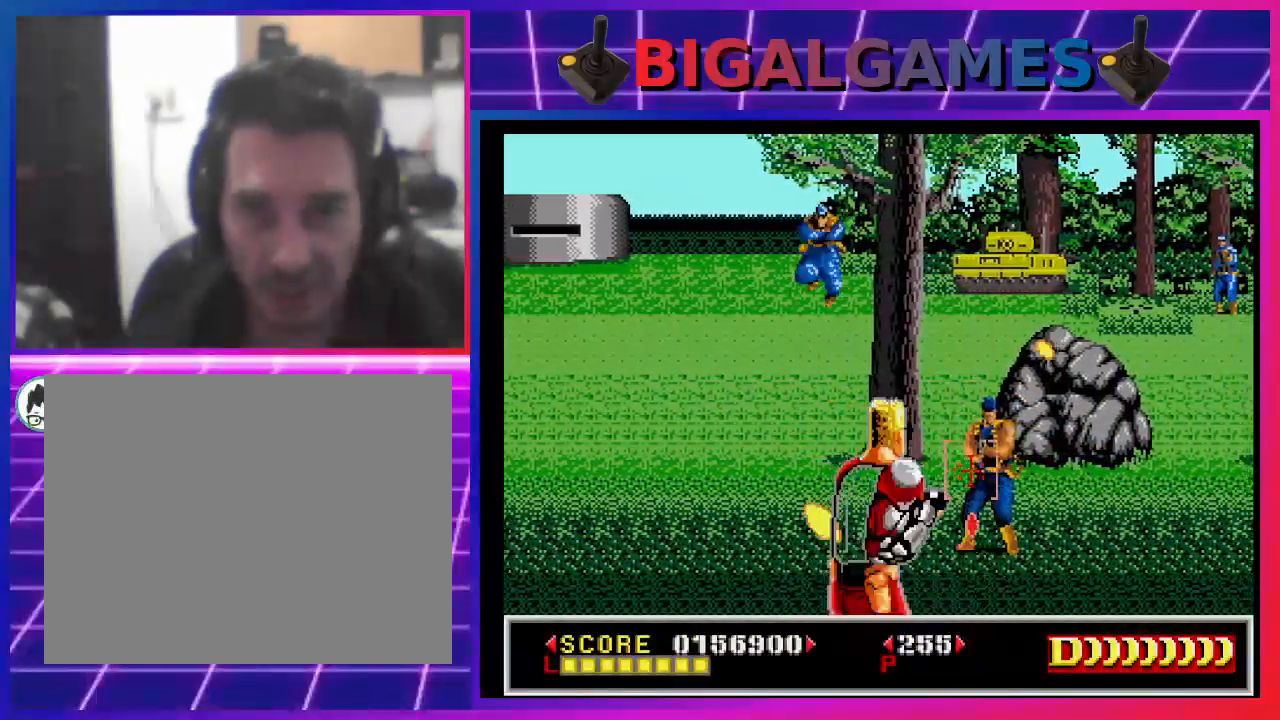
{"dt_ms": 500, "buttons": ["SQUARE"], "left_stick": "center", "right_stick": "center", "events": [[67, "DPAD_UP", "down"], [100, "SQUARE", "up"], [200, "SQUARE", "down"], [300, "SQUARE", "up"], [400, "DPAD_UP", "up"], [400, "SQUARE", "down"], [433, "DPAD_LEFT", "up"]]}
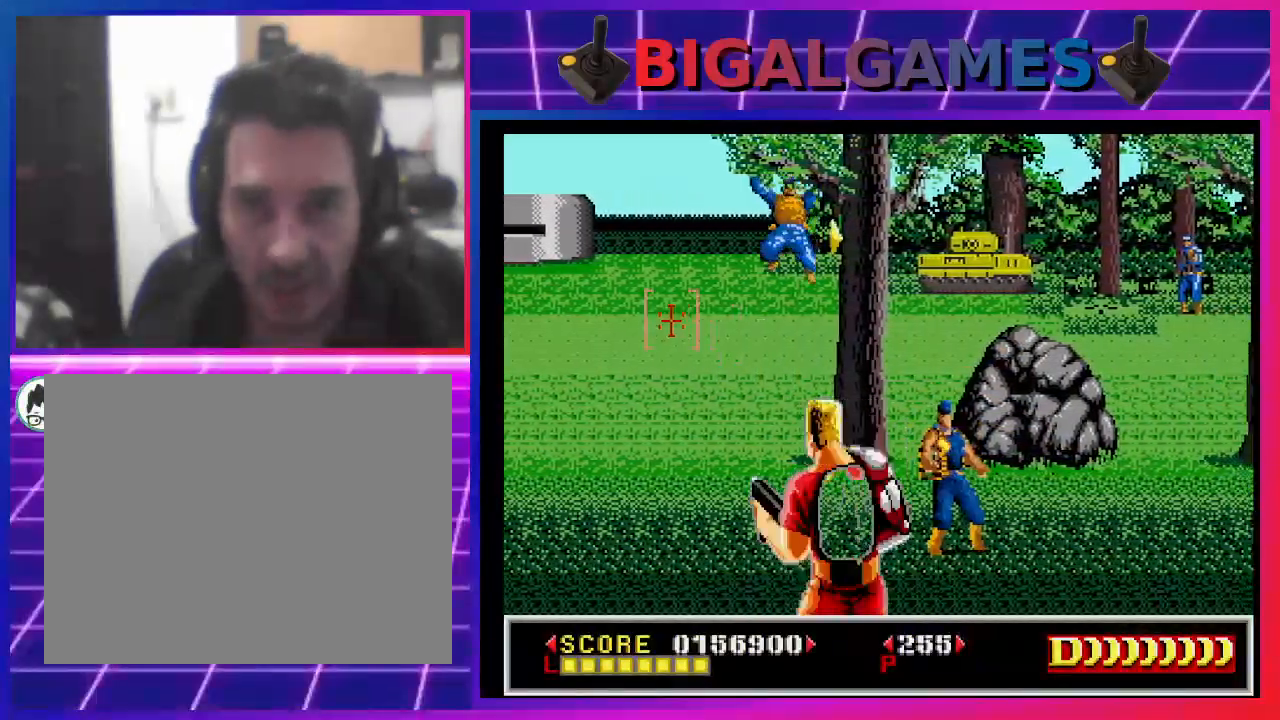
{"dt_ms": 500, "buttons": ["SQUARE", "DPAD_DOWN", "DPAD_RIGHT"], "left_stick": "center", "right_stick": "center", "events": [[33, "SQUARE", "up"], [100, "SQUARE", "down"], [133, "DPAD_RIGHT", "down"], [233, "SQUARE", "up"], [300, "DPAD_RIGHT", "up"], [333, "SQUARE", "down"], [400, "DPAD_DOWN", "down"], [400, "DPAD_RIGHT", "down"], [400, "SQUARE", "up"], [467, "SQUARE", "down"]]}
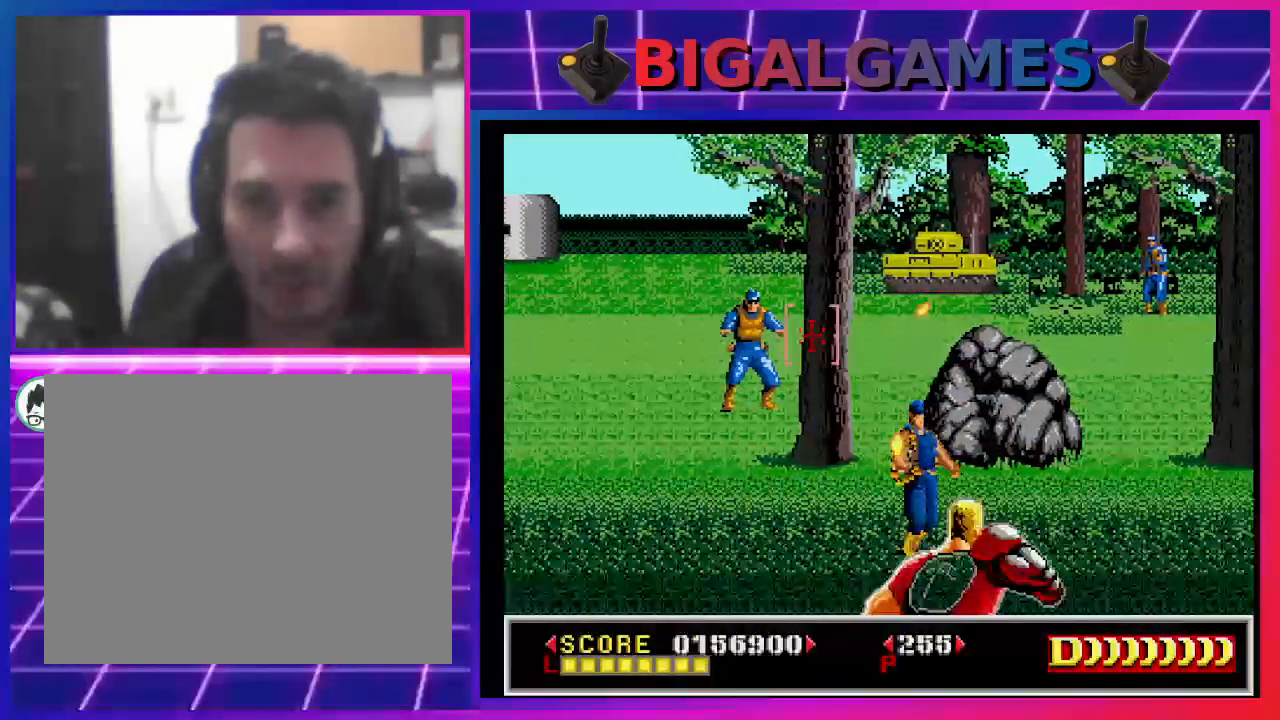
{"dt_ms": 500, "buttons": [], "left_stick": "center", "right_stick": "center", "events": [[33, "DPAD_DOWN", "up"], [33, "DPAD_RIGHT", "up"], [100, "SQUARE", "up"], [133, "DPAD_DOWN", "down"], [133, "DPAD_LEFT", "down"], [133, "SQUARE", "down"], [233, "DPAD_DOWN", "up"], [267, "DPAD_LEFT", "up"], [267, "SQUARE", "up"], [300, "DPAD_LEFT", "down"], [367, "SQUARE", "down"], [467, "DPAD_LEFT", "up"], [467, "SQUARE", "up"]]}
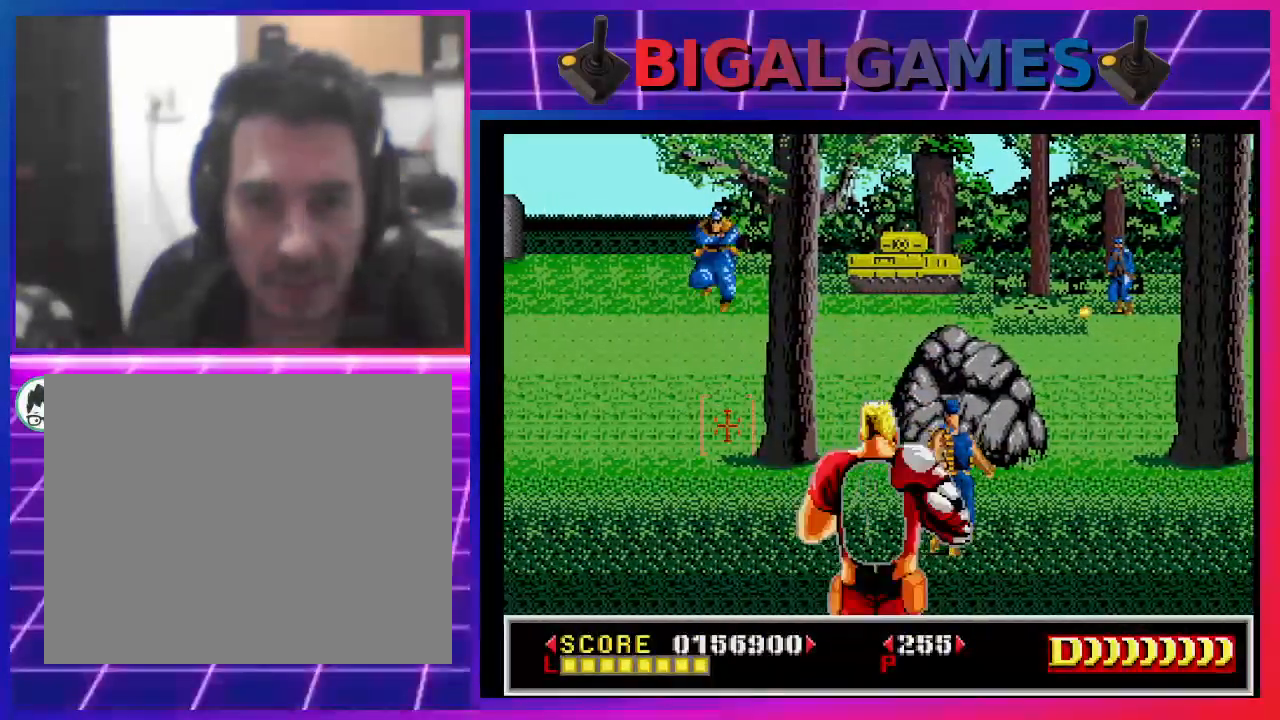
{"dt_ms": 500, "buttons": ["SQUARE", "DPAD_UP"], "left_stick": "center", "right_stick": "center", "events": [[67, "DPAD_UP", "down"], [67, "SQUARE", "down"], [167, "SQUARE", "up"], [233, "DPAD_UP", "up"], [233, "SQUARE", "down"], [333, "DPAD_UP", "down"], [367, "SQUARE", "up"], [400, "SQUARE", "down"]]}
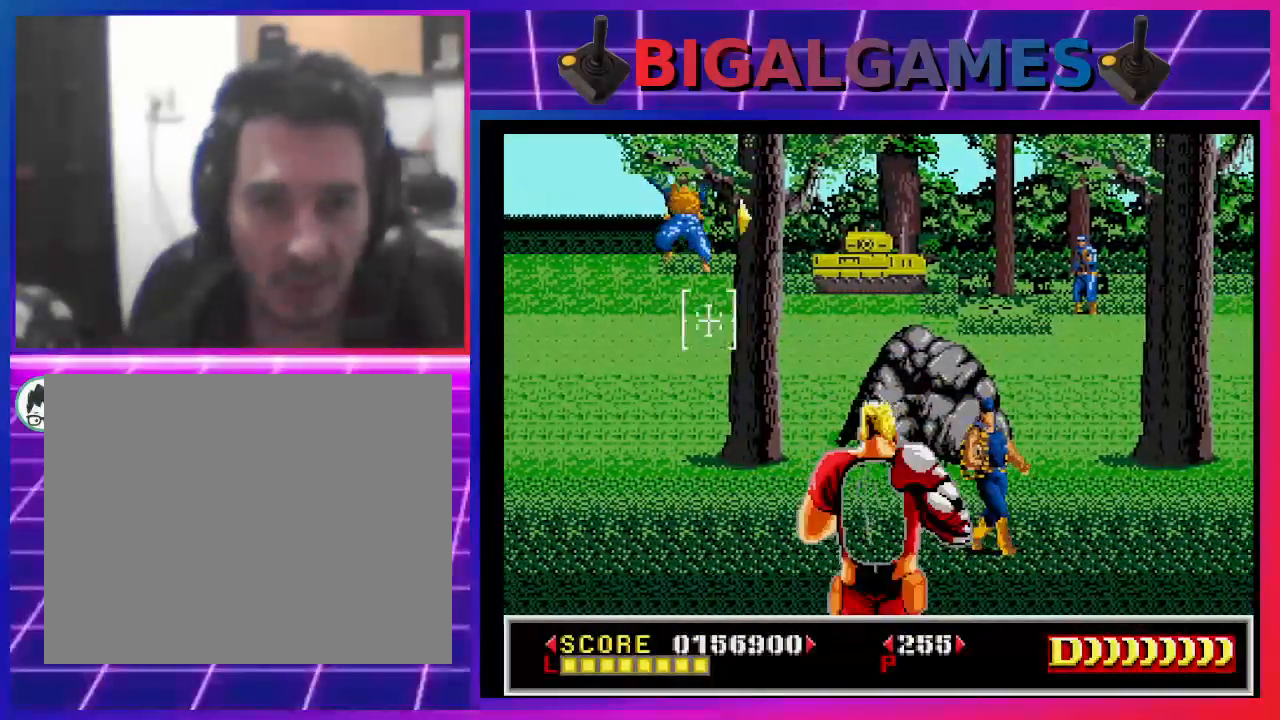
{"dt_ms": 500, "buttons": ["SQUARE", "DPAD_DOWN"], "left_stick": "center", "right_stick": "center"}
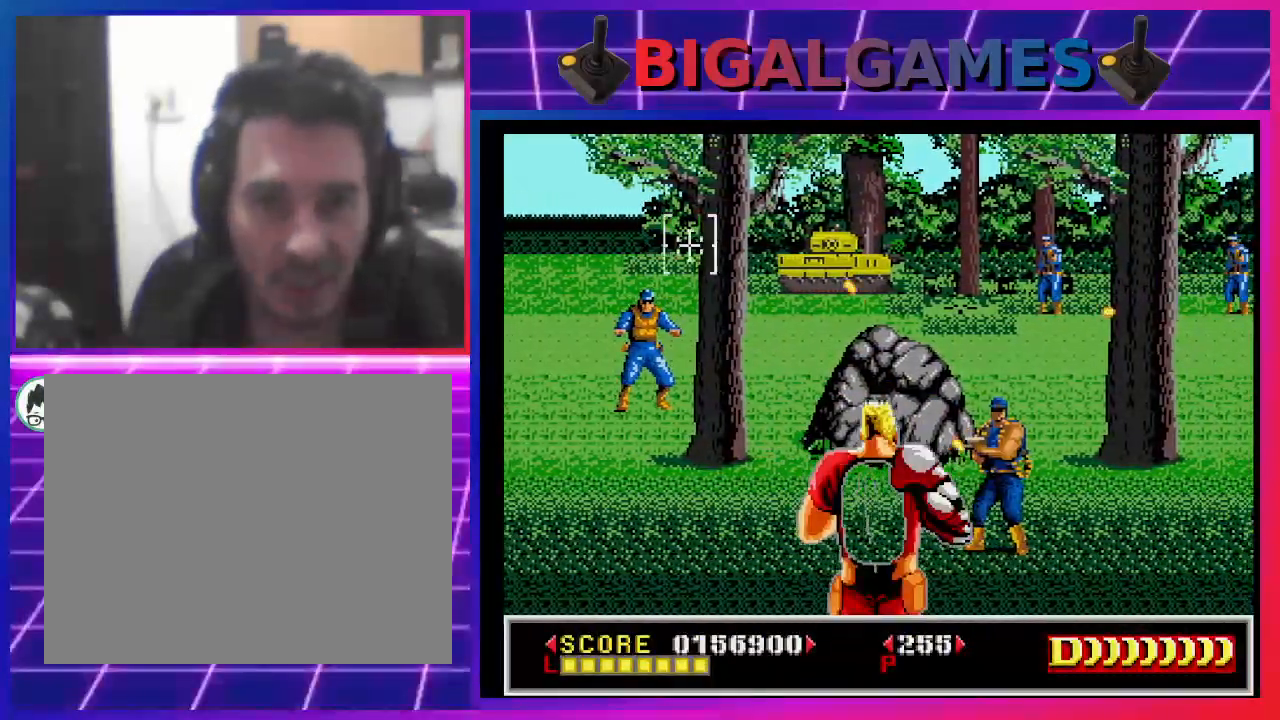
{"dt_ms": 1000, "buttons": ["CROSS"], "left_stick": "center", "right_stick": "center"}
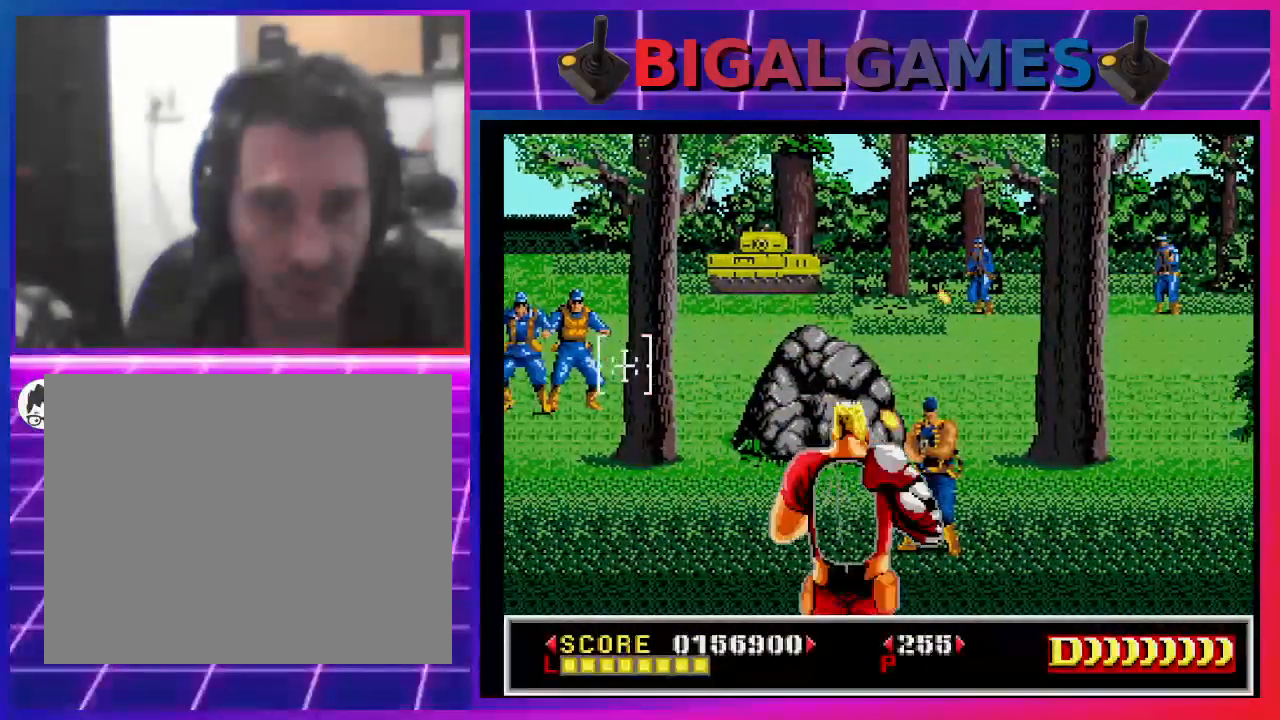
{"dt_ms": 500, "buttons": ["CROSS"], "left_stick": "center", "right_stick": "center", "events": []}
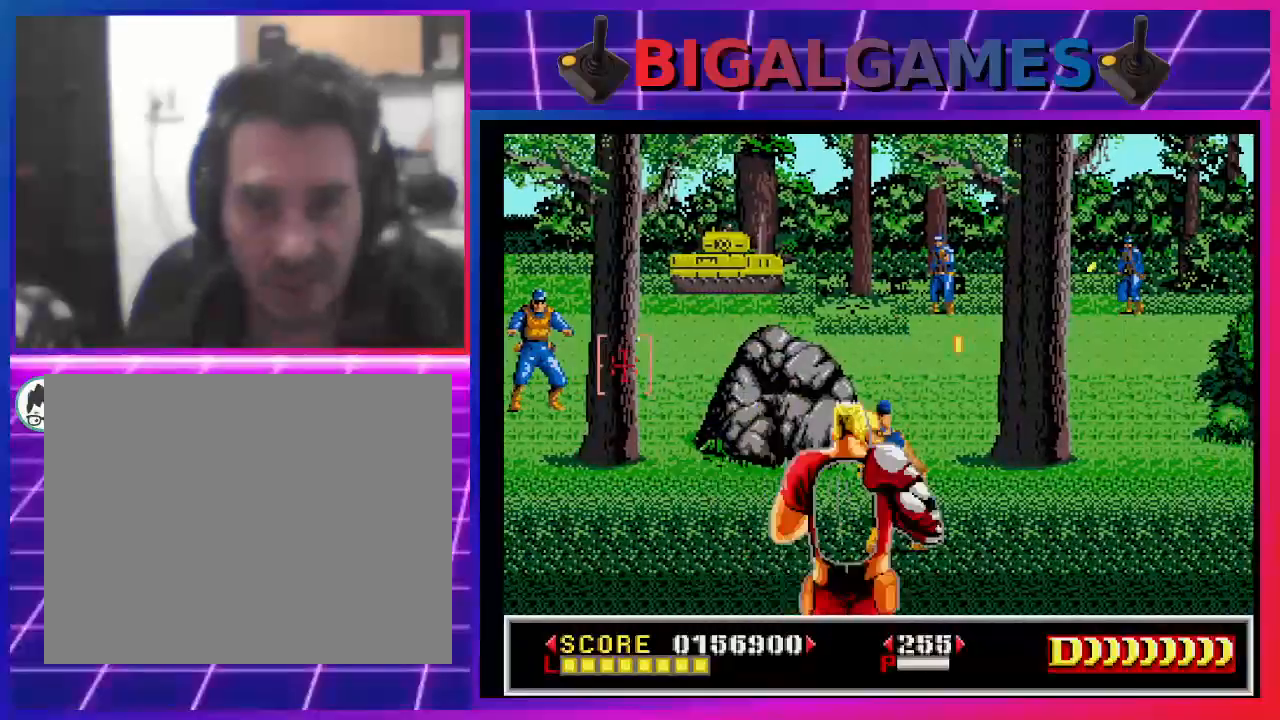
{"dt_ms": 500, "buttons": ["CROSS"], "left_stick": "center", "right_stick": "center", "events": []}
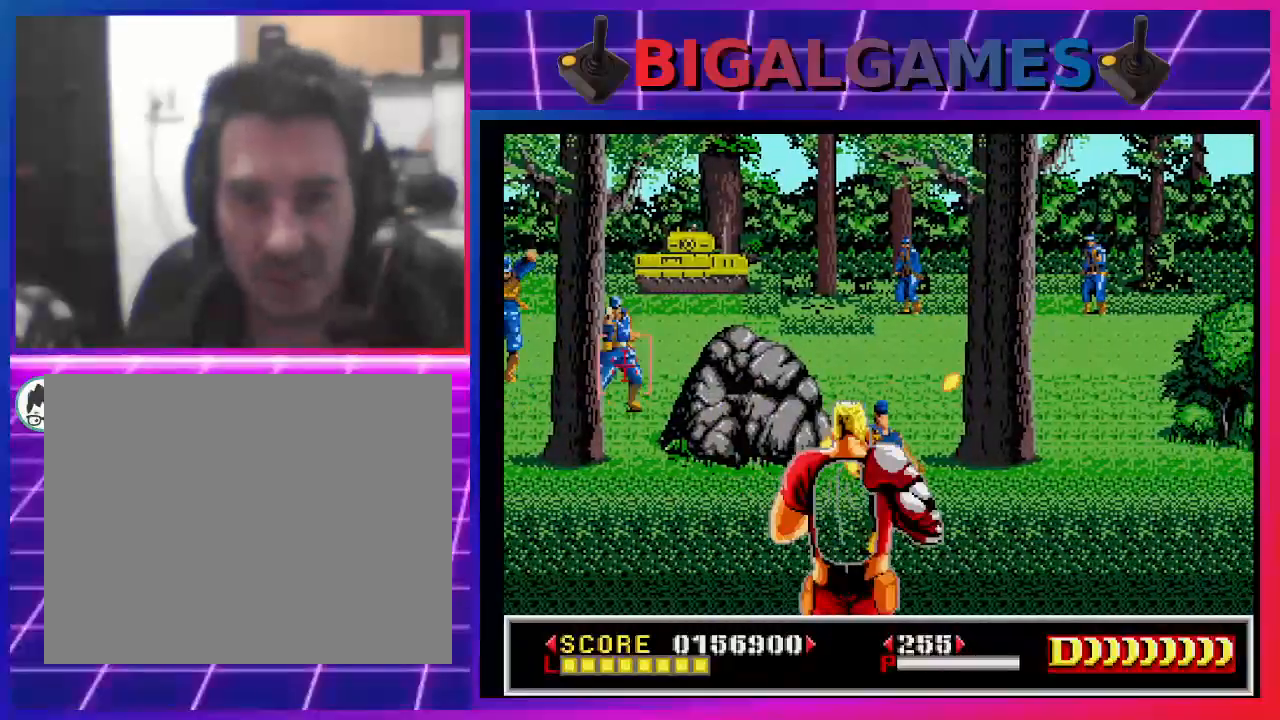
{"dt_ms": 500, "buttons": ["SQUARE"], "left_stick": "center", "right_stick": "center", "events": [[367, "CROSS", "up"], [500, "SQUARE", "down"]]}
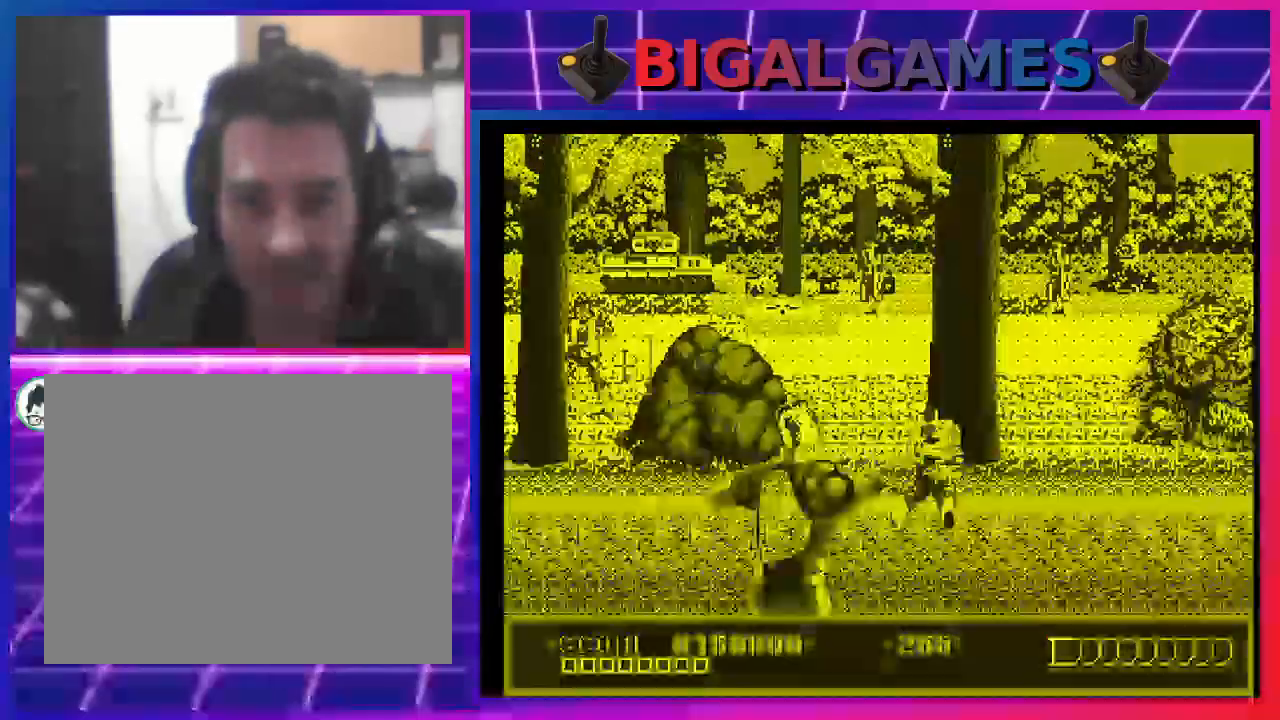
{"dt_ms": 500, "buttons": ["SQUARE", "DPAD_RIGHT"], "left_stick": "center", "right_stick": "center", "events": [[100, "DPAD_RIGHT", "down"], [200, "SQUARE", "up"], [267, "SQUARE", "down"], [333, "DPAD_RIGHT", "up"], [367, "SQUARE", "up"], [433, "DPAD_RIGHT", "down"], [467, "SQUARE", "down"]]}